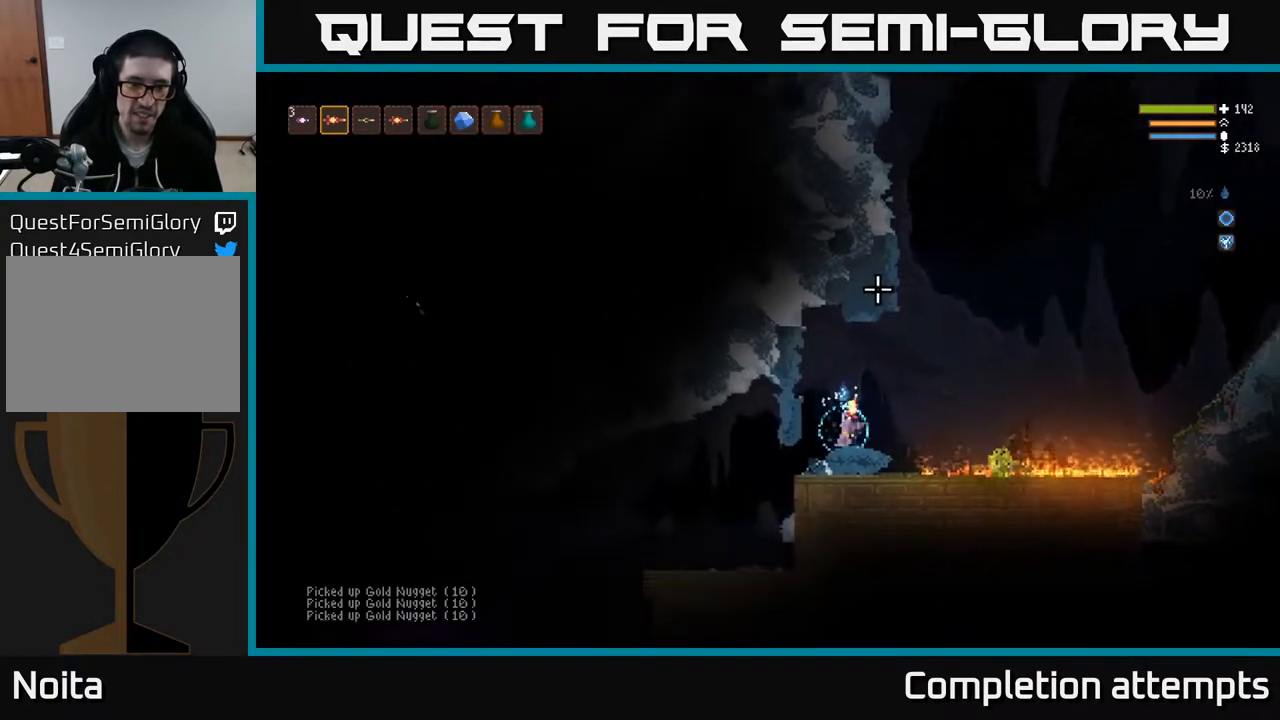
Gameplay with a controller (Xbox layout); each line is a JSON object with the inputs held at the frame after it. "events" lists button and stick changes between this image and that frame as [ms after this image, input, new state], when the widget could be followed in between.
{"buttons": ["L2"], "left_stick": "right", "right_stick": "up", "events": [[67, "L2", "down"]]}
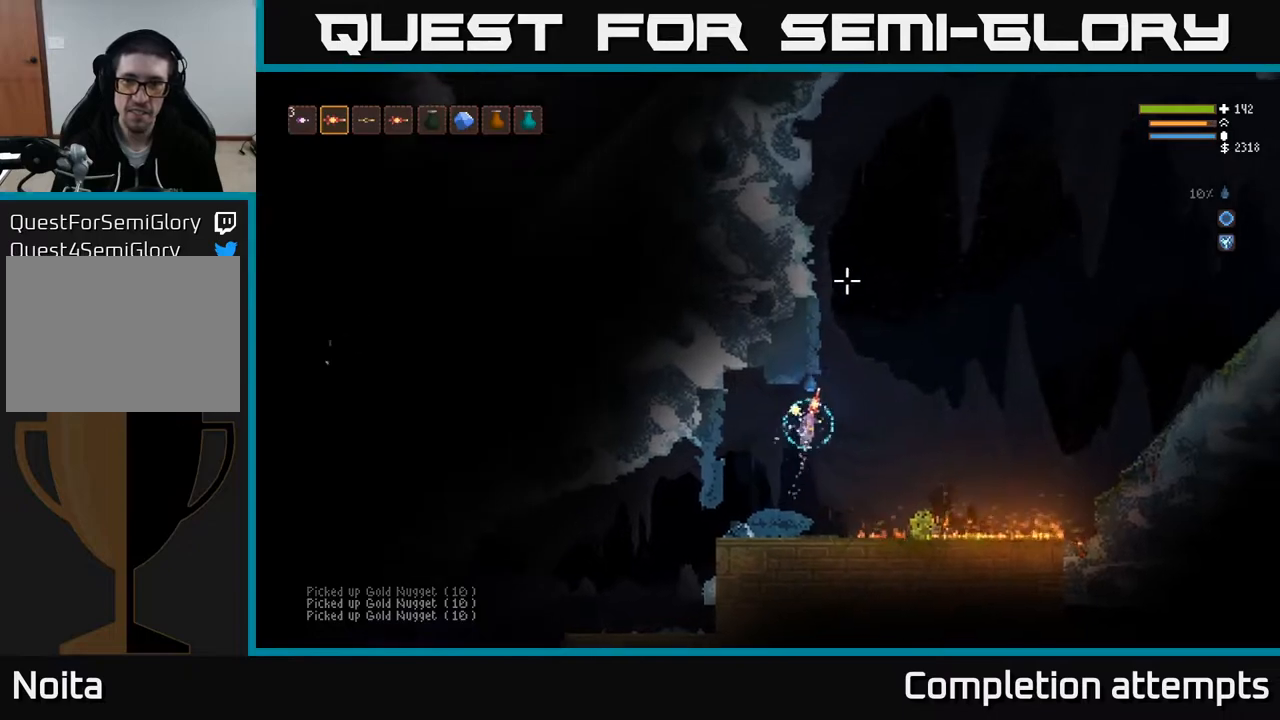
{"buttons": ["L2"], "left_stick": "left", "right_stick": "up", "events": [[283, "left_stick", "center"], [433, "left_stick", "left"]]}
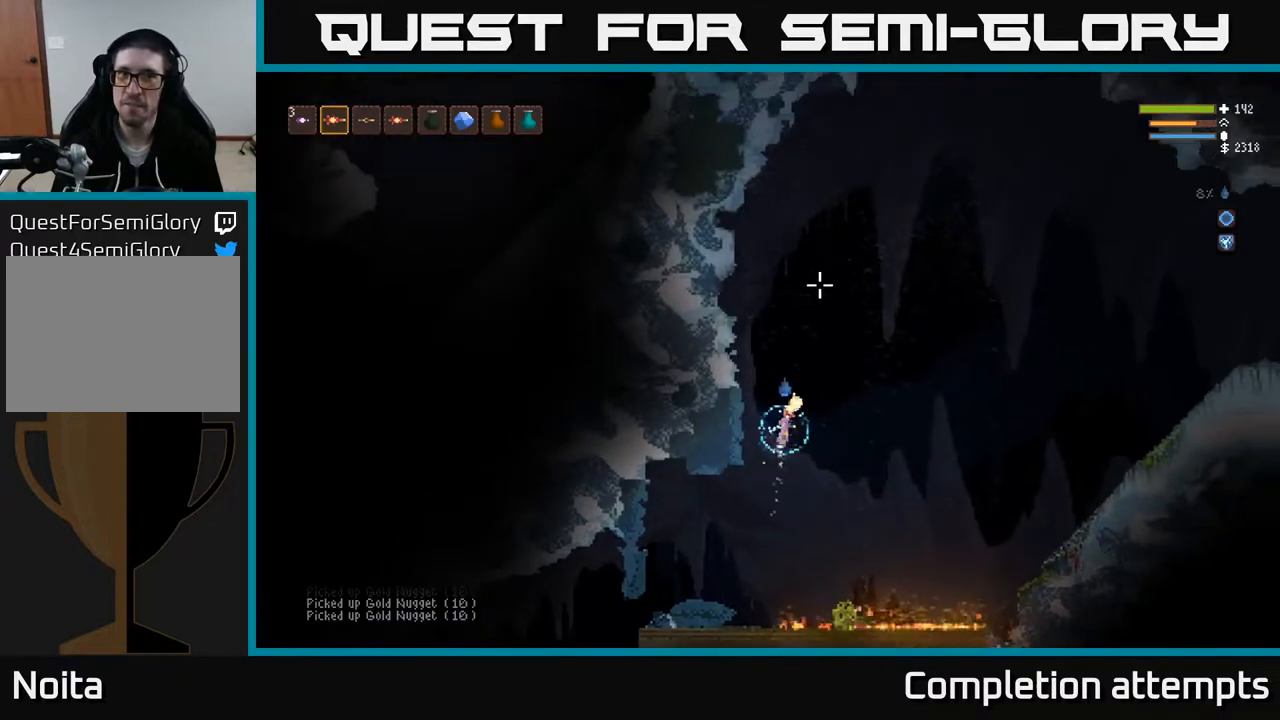
{"buttons": ["L2"], "left_stick": "left", "right_stick": "up-right", "events": [[67, "left_stick", "center"], [150, "right_stick", "up-right"], [300, "left_stick", "left"]]}
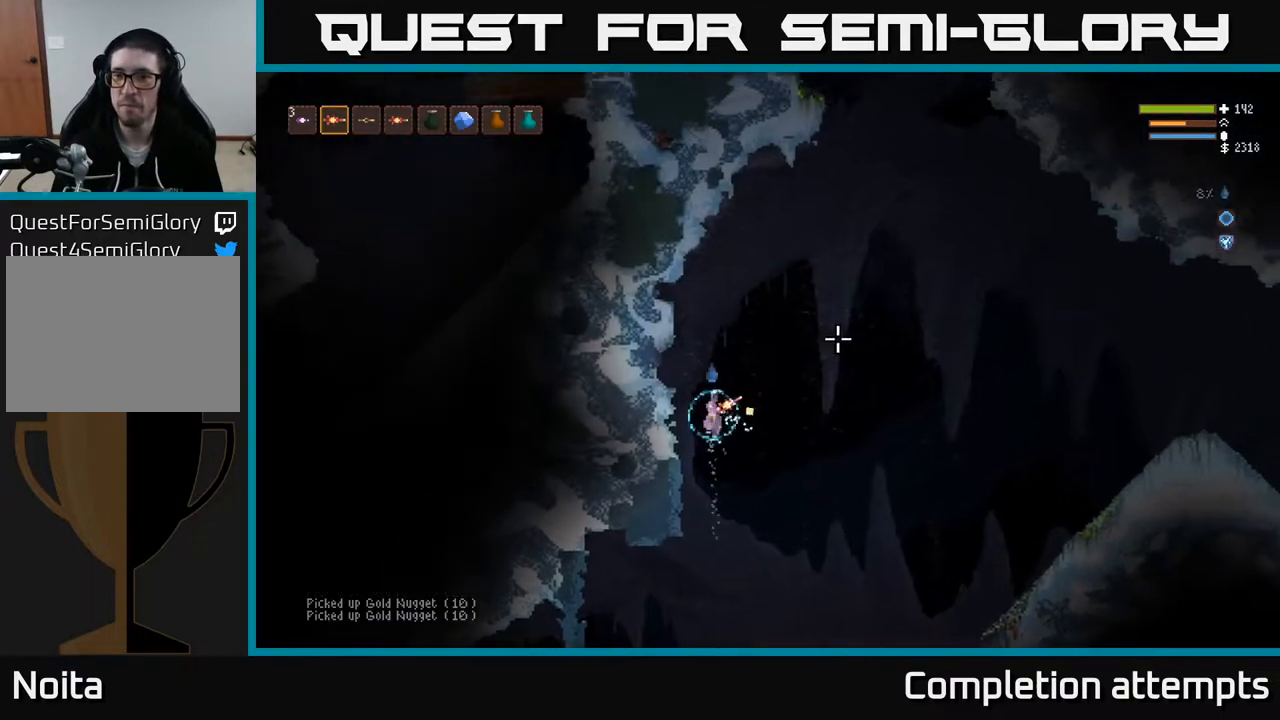
{"buttons": [], "left_stick": "center", "right_stick": "right", "events": [[200, "L2", "up"], [233, "right_stick", "right"], [467, "left_stick", "center"]]}
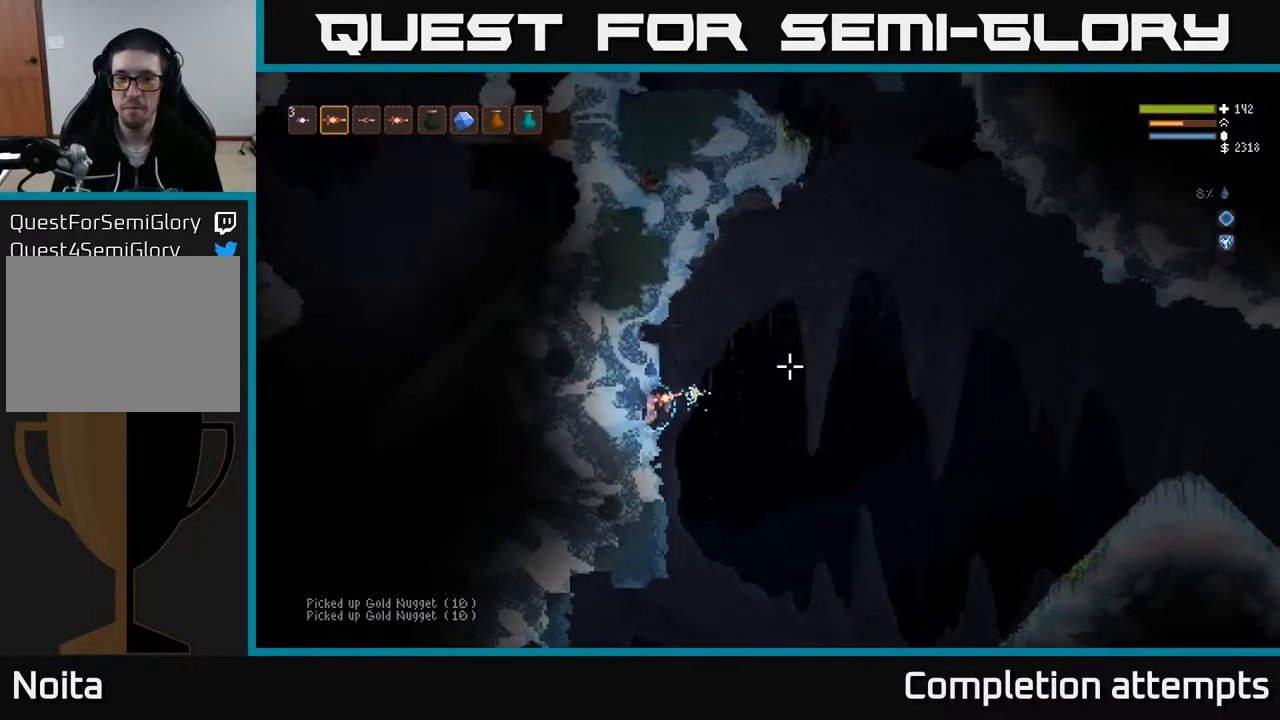
{"buttons": [], "left_stick": "right", "right_stick": "right", "events": [[250, "left_stick", "right"], [333, "L2", "down"], [500, "L2", "up"]]}
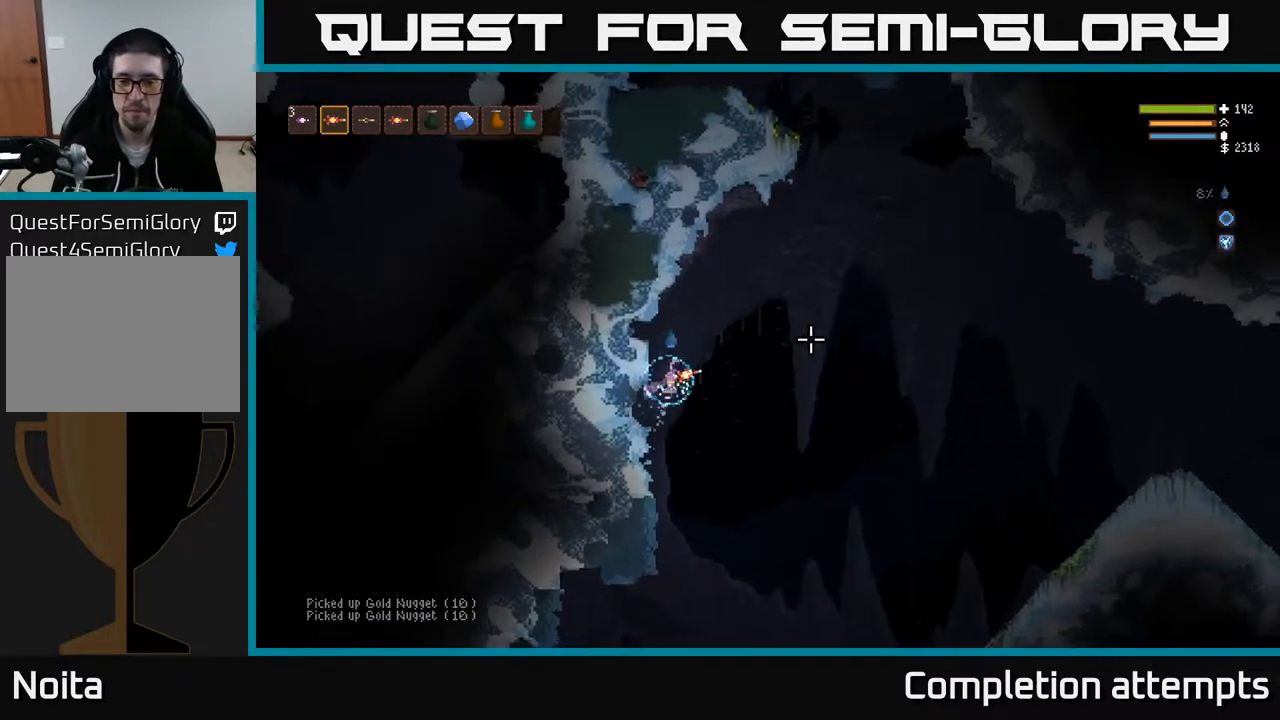
{"buttons": [], "left_stick": "right", "right_stick": "right", "events": [[367, "L2", "down"], [500, "L2", "up"]]}
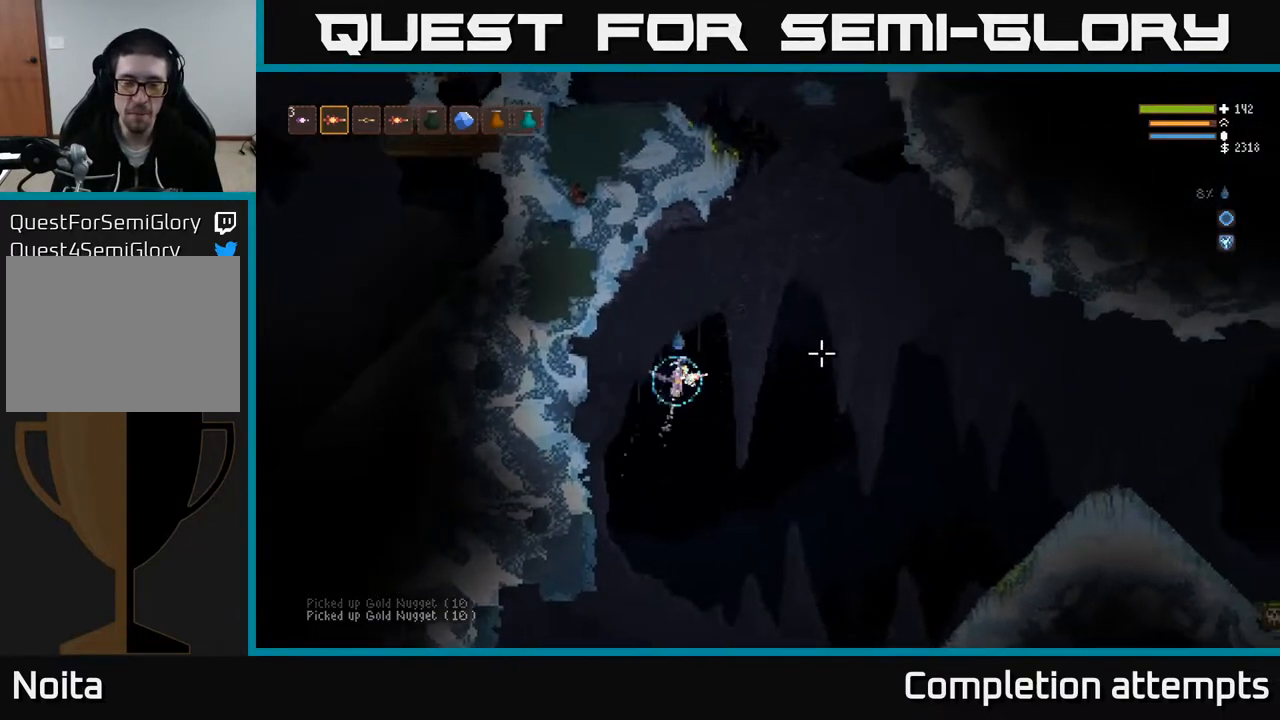
{"buttons": [], "left_stick": "right", "right_stick": "right", "events": [[367, "L2", "down"], [500, "L2", "up"]]}
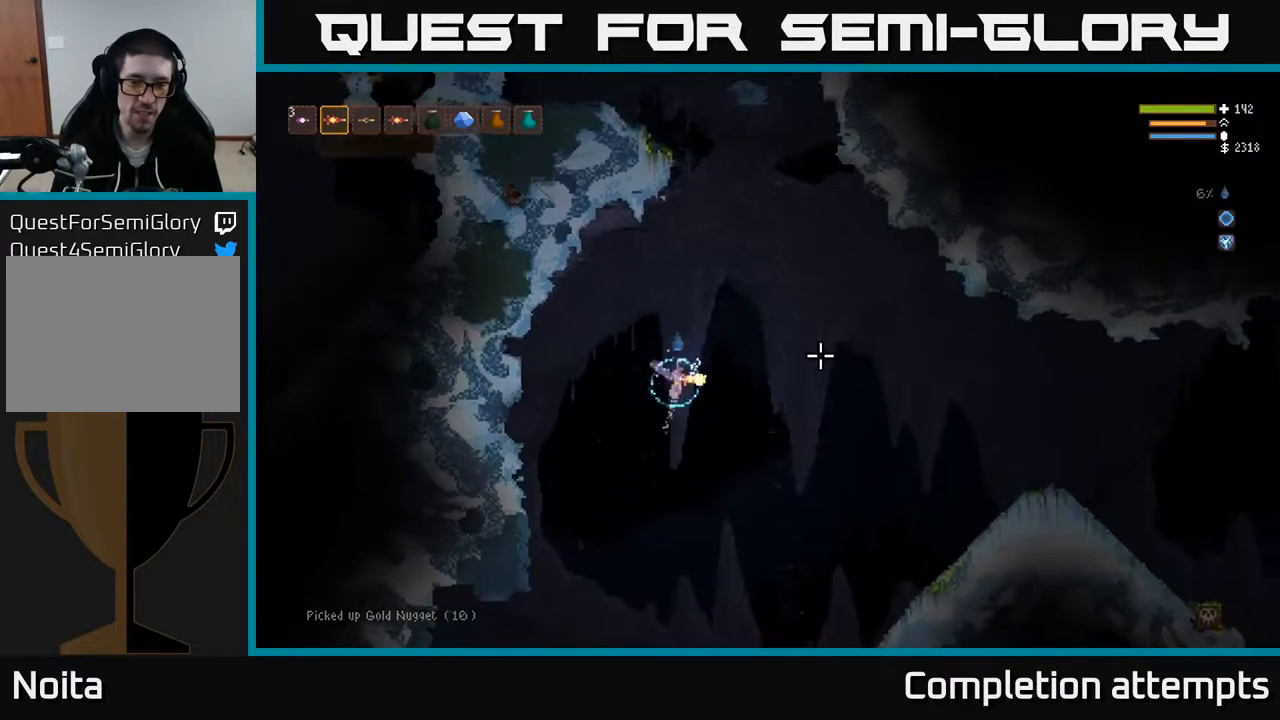
{"buttons": [], "left_stick": "right", "right_stick": "right", "events": [[217, "L2", "down"], [333, "L2", "up"]]}
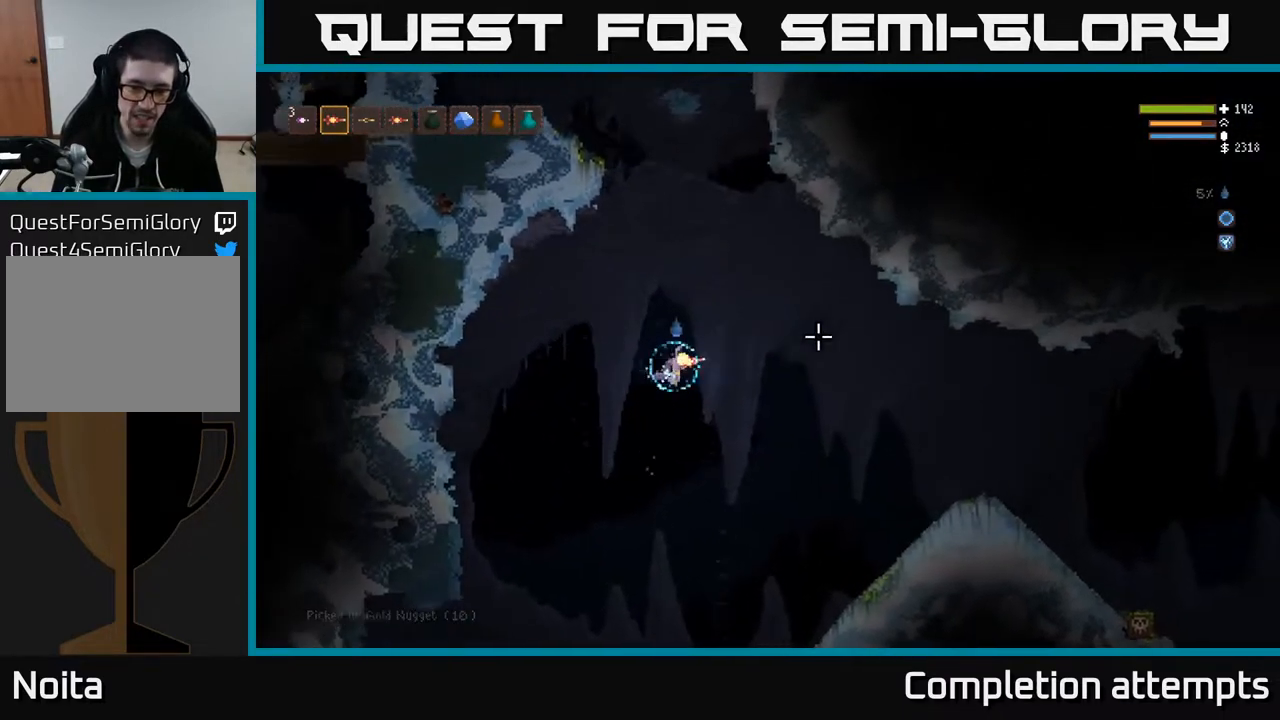
{"buttons": [], "left_stick": "right", "right_stick": "right", "events": [[267, "L2", "down"], [417, "L2", "up"]]}
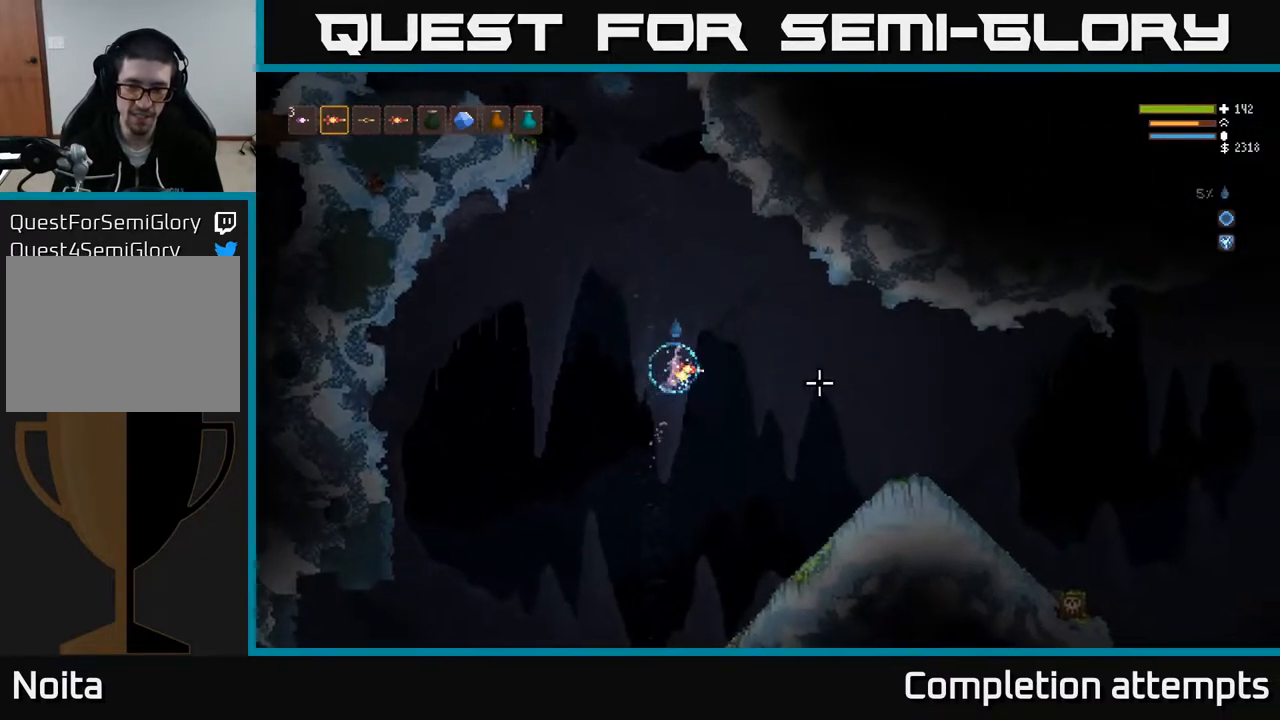
{"buttons": ["L2"], "left_stick": "right", "right_stick": "down-right", "events": [[133, "L2", "down"], [267, "L2", "up"], [300, "right_stick", "down-right"], [500, "L2", "down"]]}
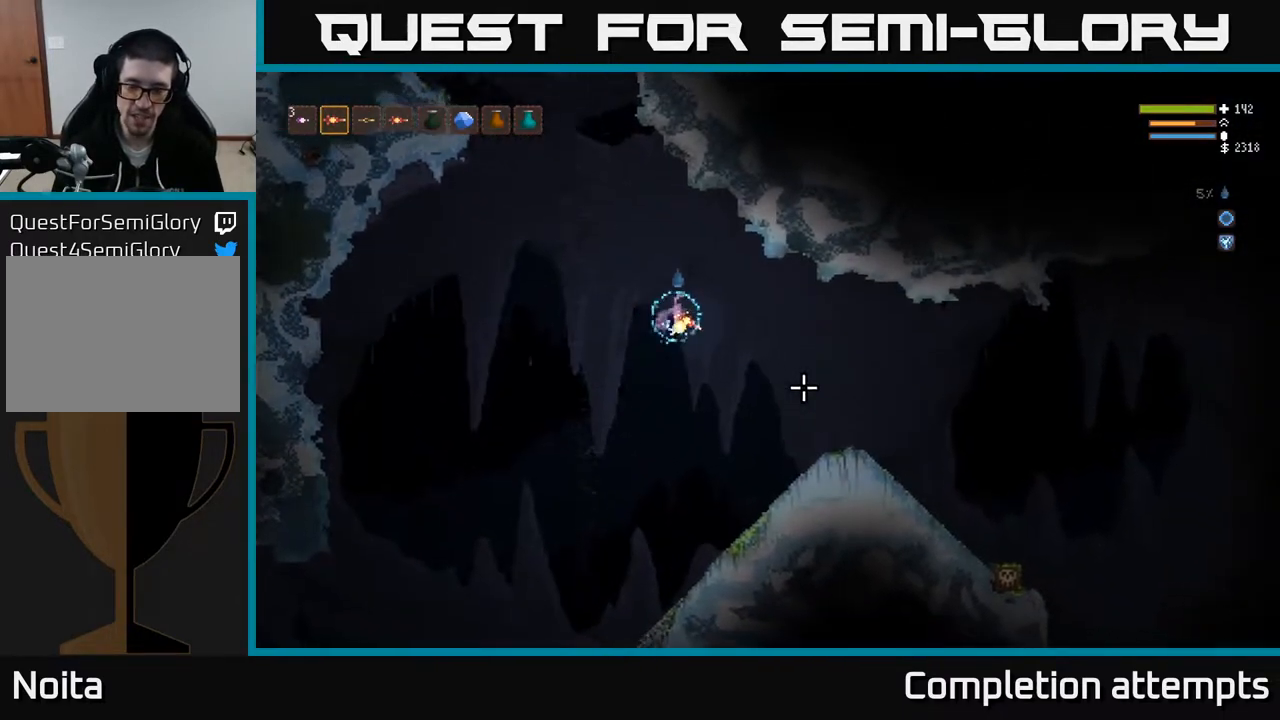
{"buttons": ["L2"], "left_stick": "right", "right_stick": "down-right", "events": [[117, "L2", "up"], [500, "L2", "down"]]}
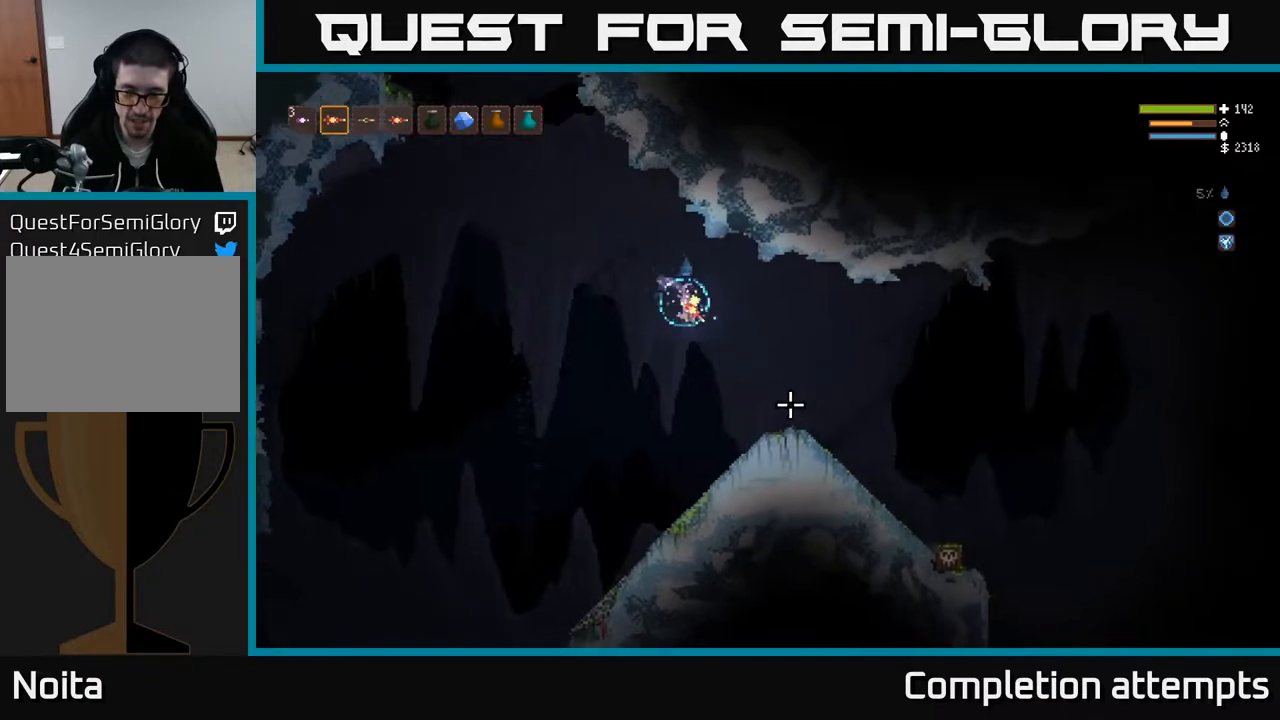
{"buttons": [], "left_stick": "left", "right_stick": "down-right", "events": [[117, "L2", "up"], [300, "R2", "down"], [383, "R2", "up"], [483, "left_stick", "left"]]}
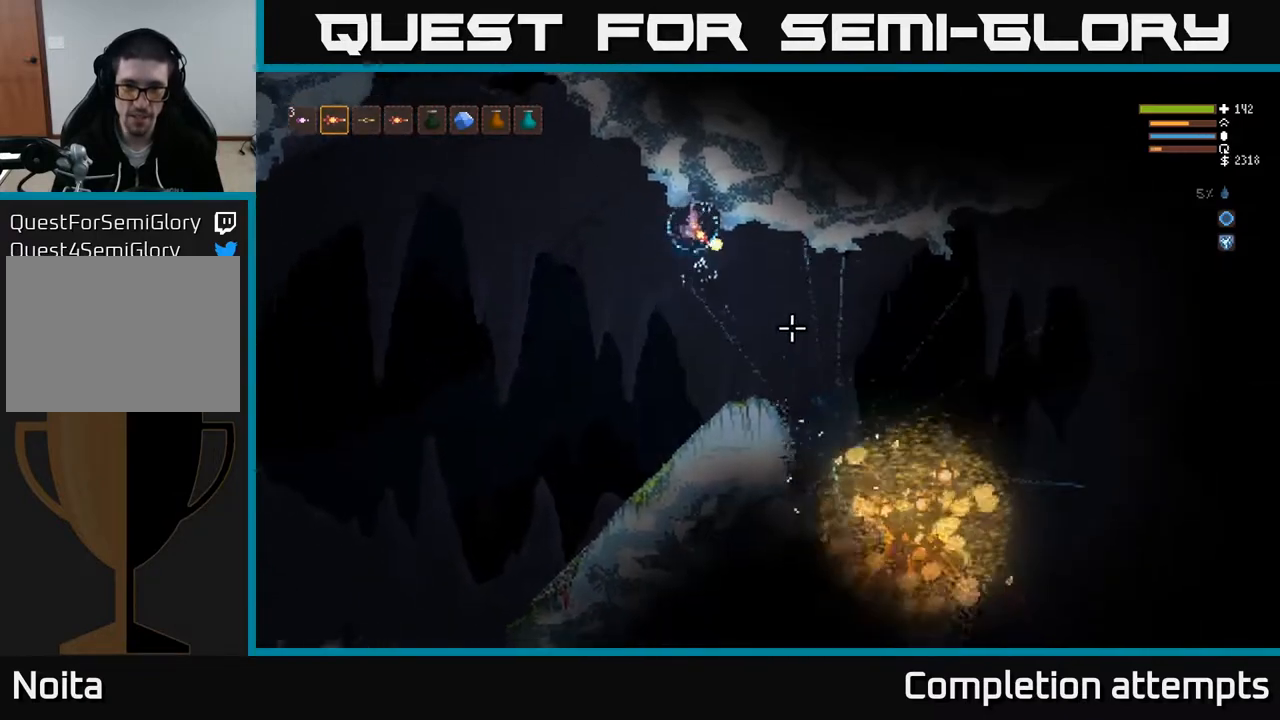
{"buttons": [], "left_stick": "right", "right_stick": "down-right", "events": [[150, "left_stick", "center"], [250, "left_stick", "right"]]}
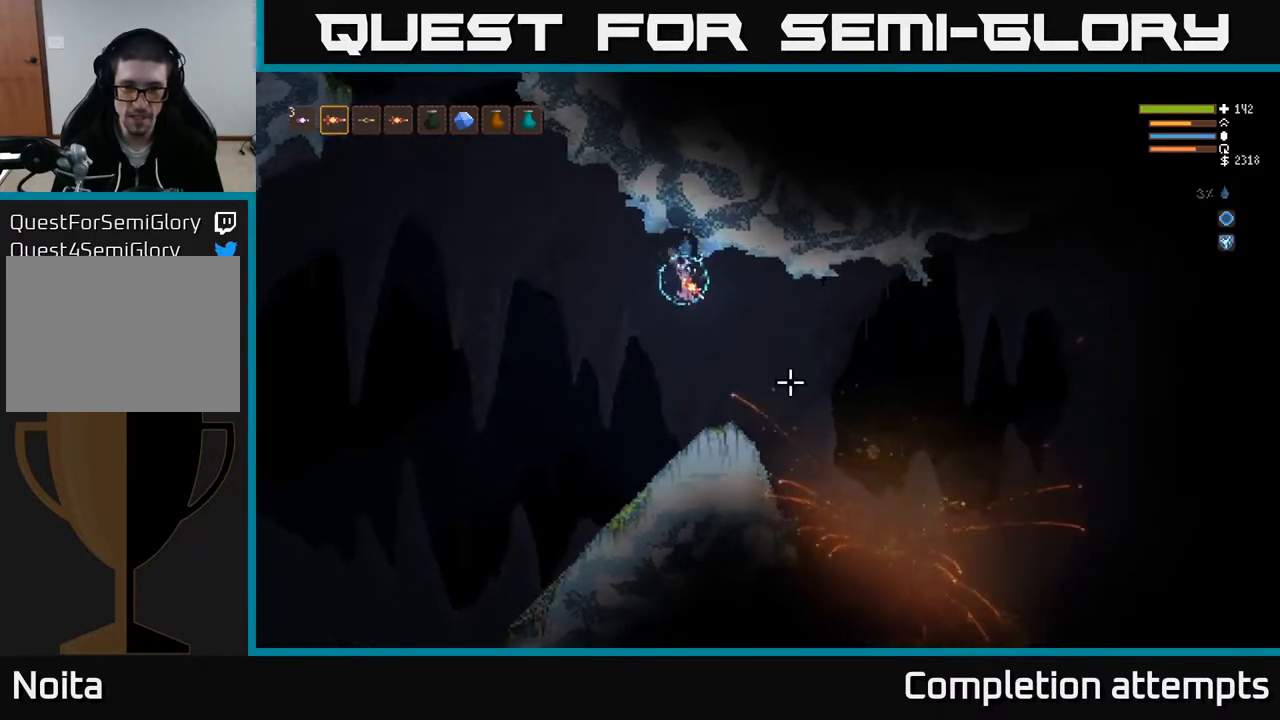
{"buttons": [], "left_stick": "right", "right_stick": "down-right", "events": []}
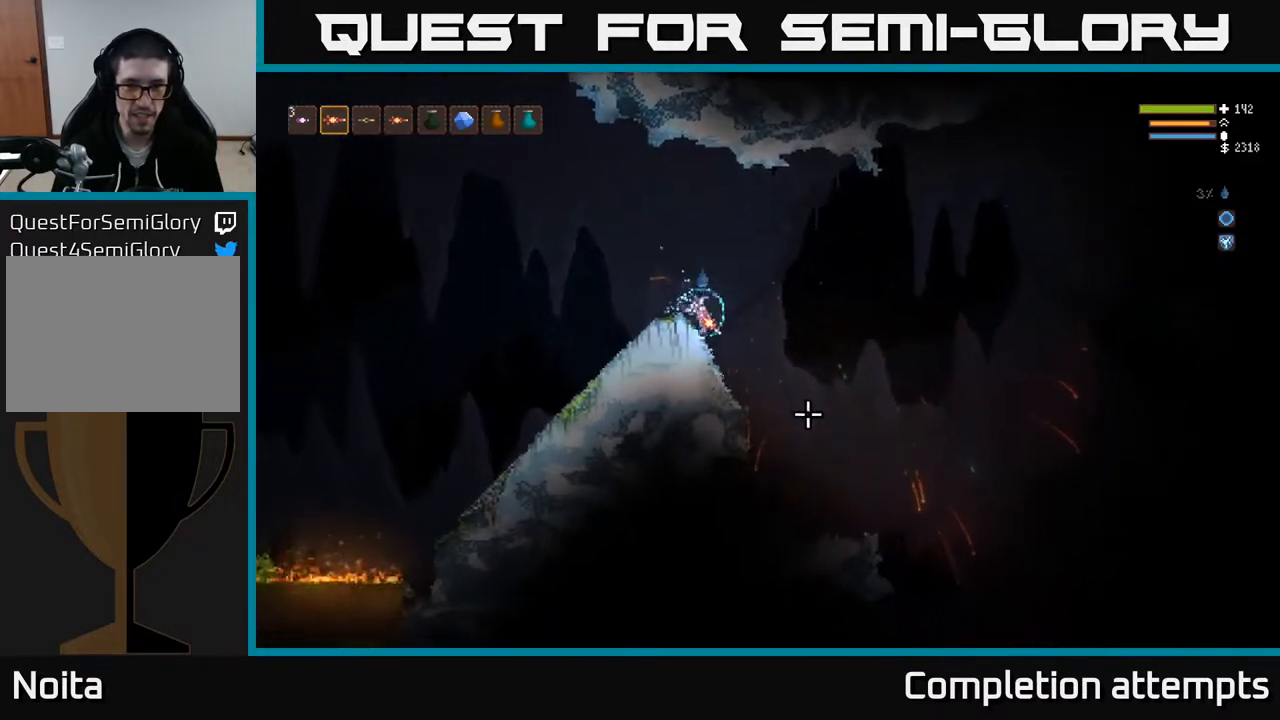
{"buttons": [], "left_stick": "right", "right_stick": "down-right", "events": []}
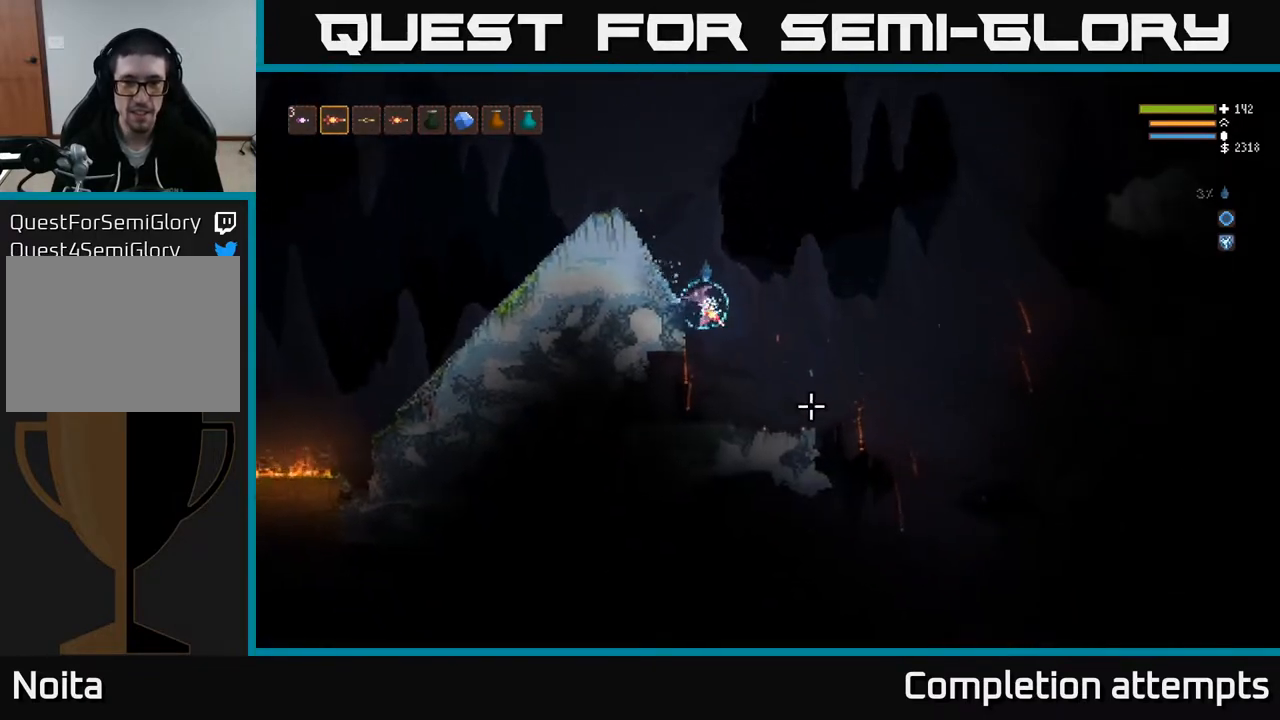
{"buttons": ["L2"], "left_stick": "right", "right_stick": "down-right", "events": [[417, "L2", "down"]]}
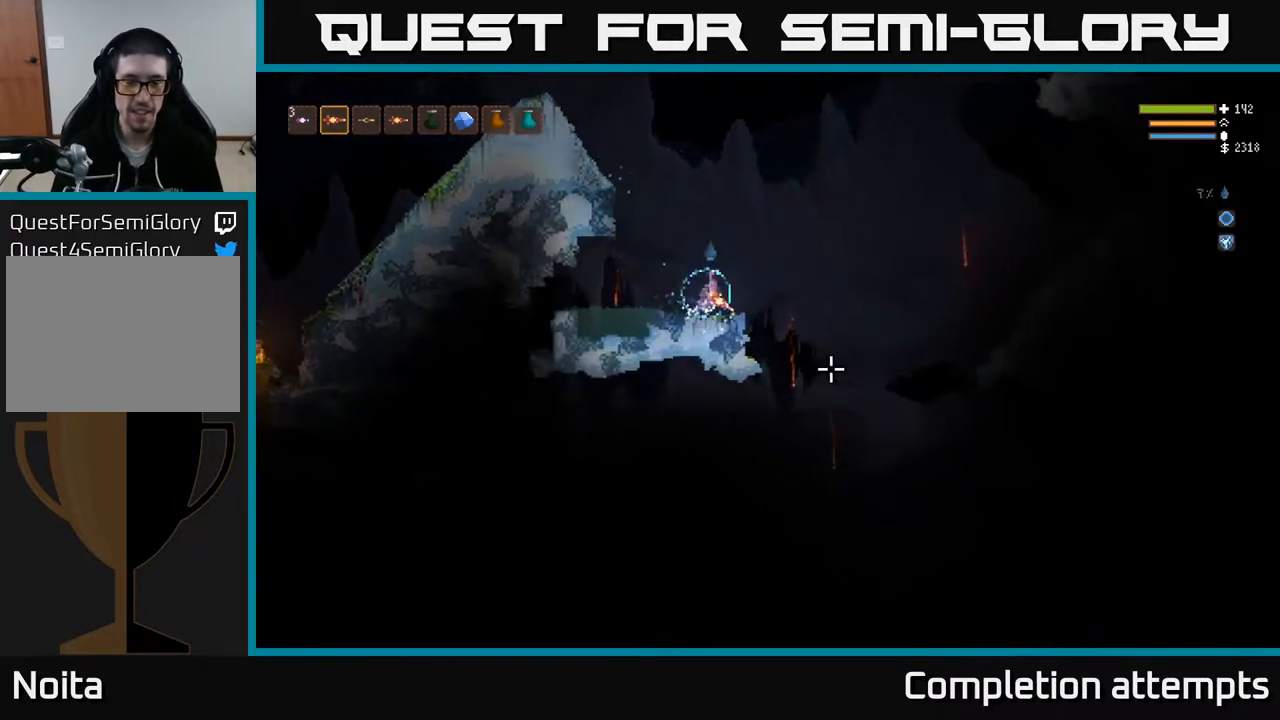
{"buttons": [], "left_stick": "right", "right_stick": "down-right", "events": [[100, "L2", "up"]]}
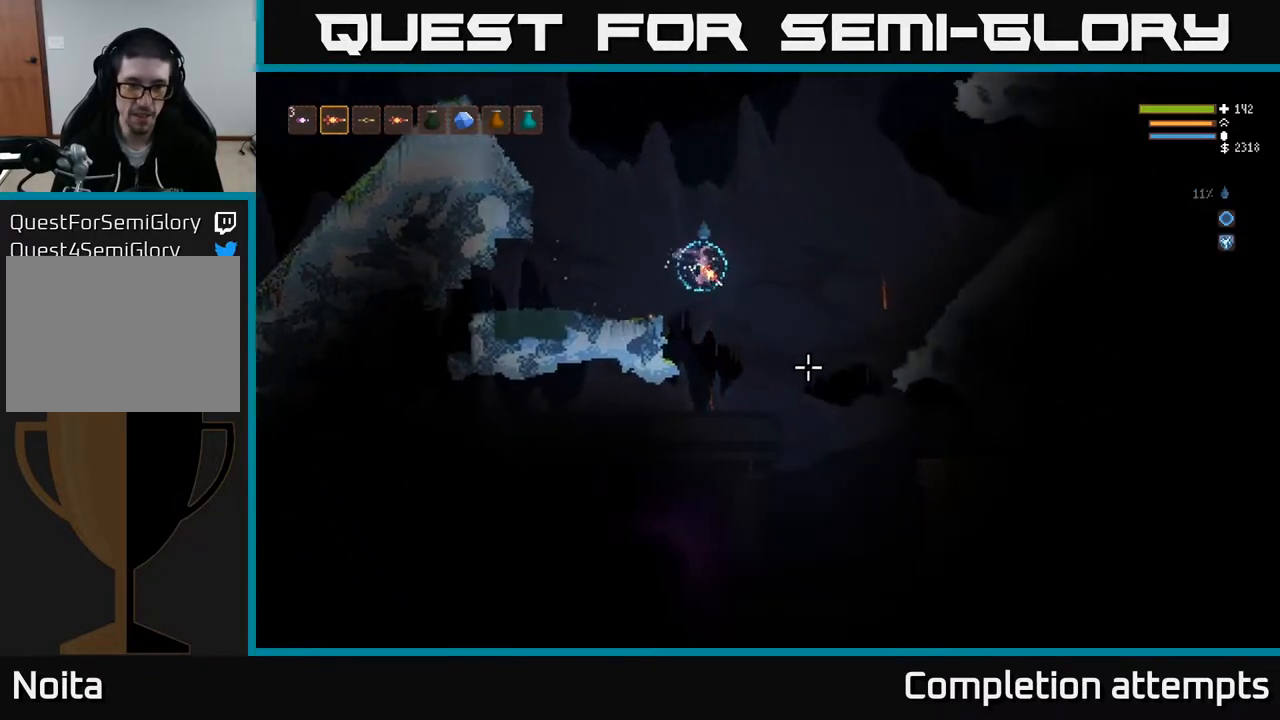
{"buttons": [], "left_stick": "right", "right_stick": "down-right", "events": [[183, "L2", "down"], [333, "L2", "up"]]}
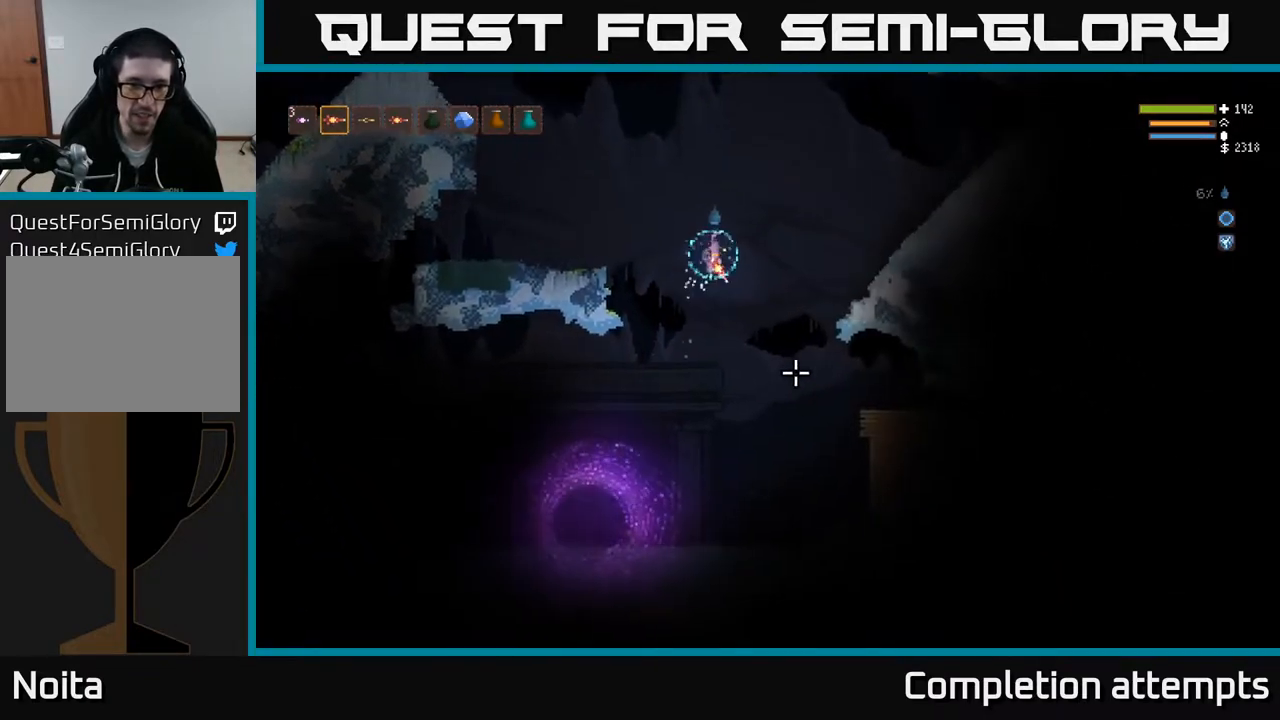
{"buttons": ["L2"], "left_stick": "right", "right_stick": "up-left", "events": [[50, "right_stick", "down"], [217, "L2", "down"], [267, "right_stick", "down-left"], [500, "right_stick", "up-left"]]}
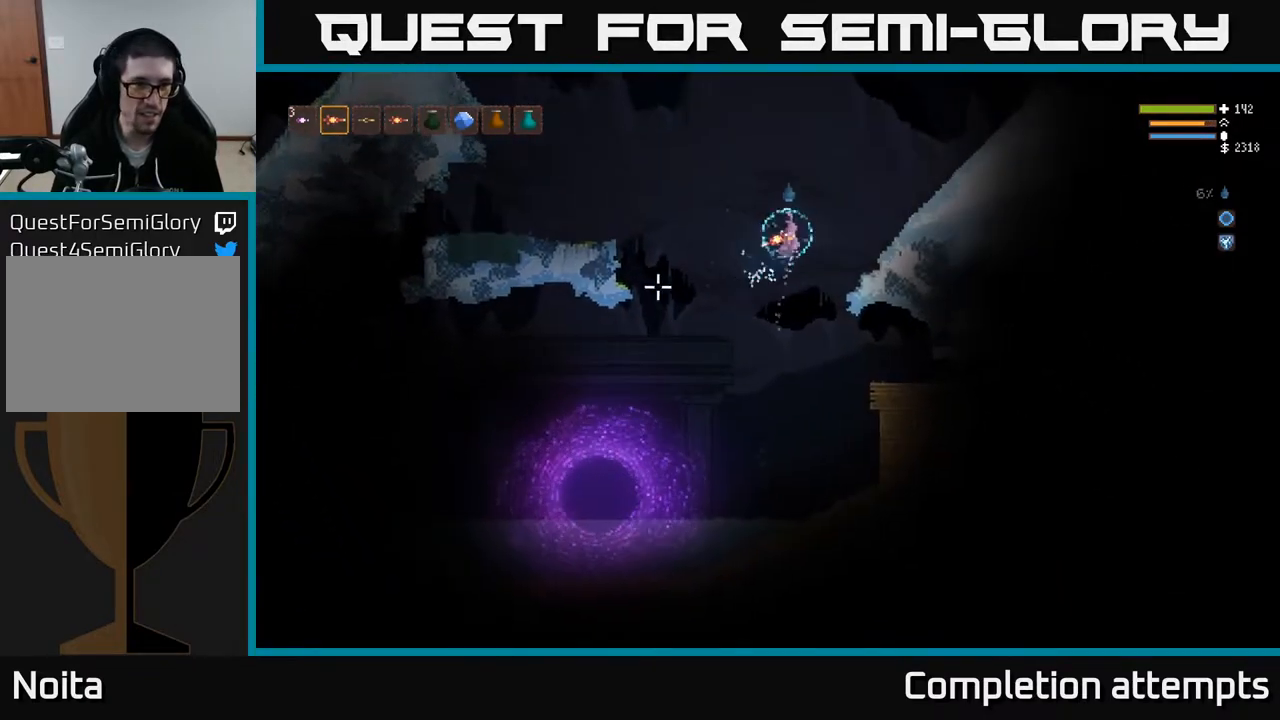
{"buttons": ["L2"], "left_stick": "right", "right_stick": "up-right", "events": [[267, "L2", "up"], [300, "right_stick", "up-right"], [500, "L2", "down"]]}
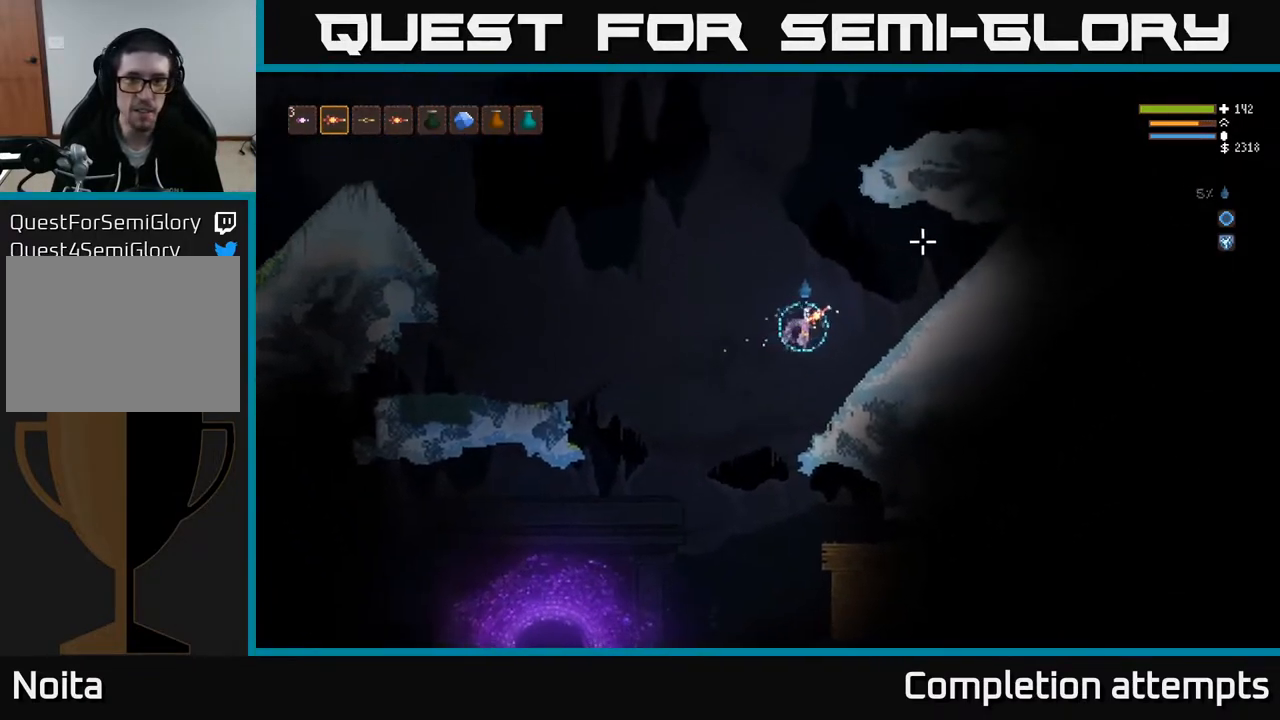
{"buttons": [], "left_stick": "right", "right_stick": "up-right", "events": [[183, "L2", "up"]]}
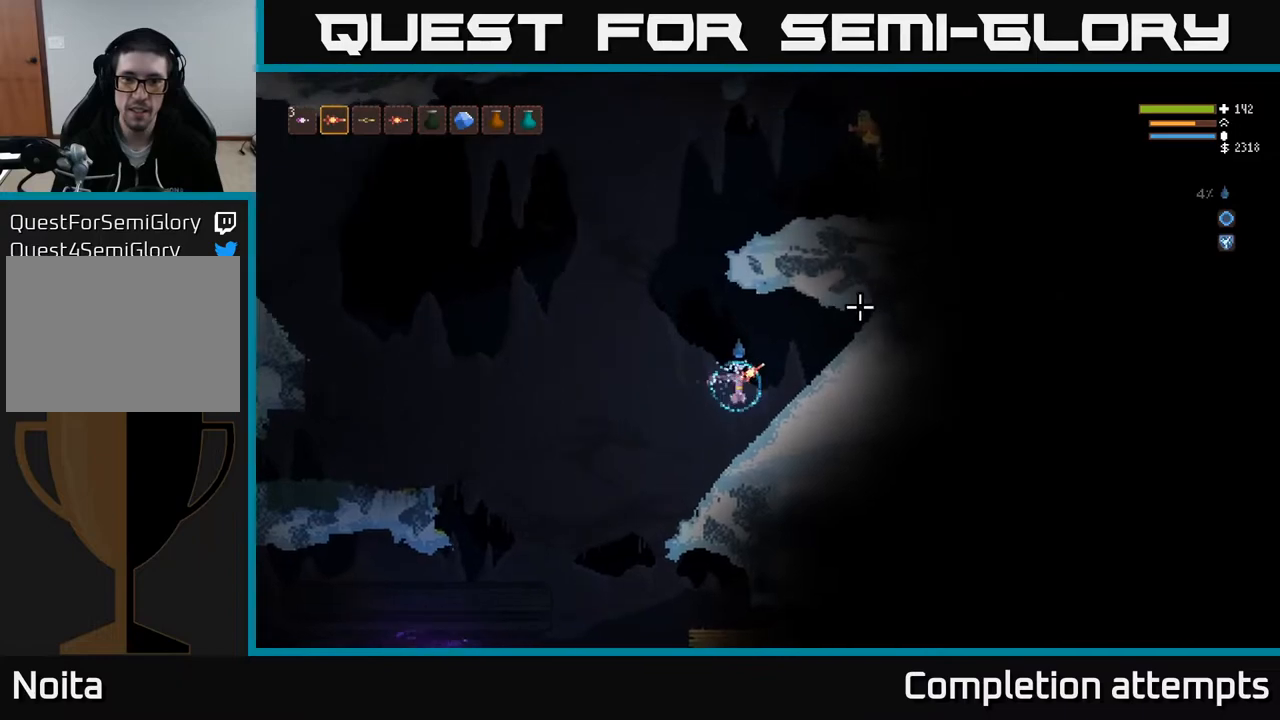
{"buttons": ["L2", "R1"], "left_stick": "left", "right_stick": "up", "events": [[67, "right_stick", "up"], [100, "left_stick", "left"], [217, "L2", "down"], [350, "R1", "down"], [433, "R1", "up"], [500, "R1", "down"]]}
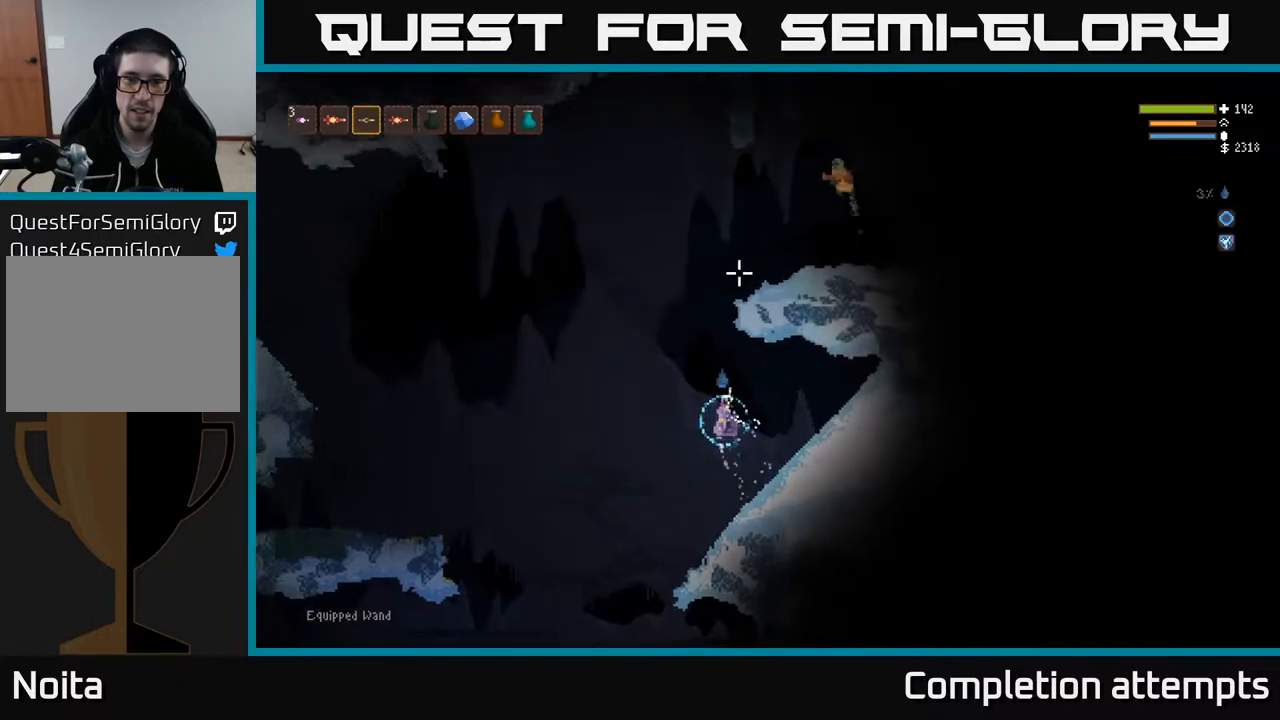
{"buttons": ["L2"], "left_stick": "left", "right_stick": "up-right", "events": [[67, "R1", "up"], [167, "right_stick", "up-right"], [400, "R2", "down"], [433, "R2", "up"]]}
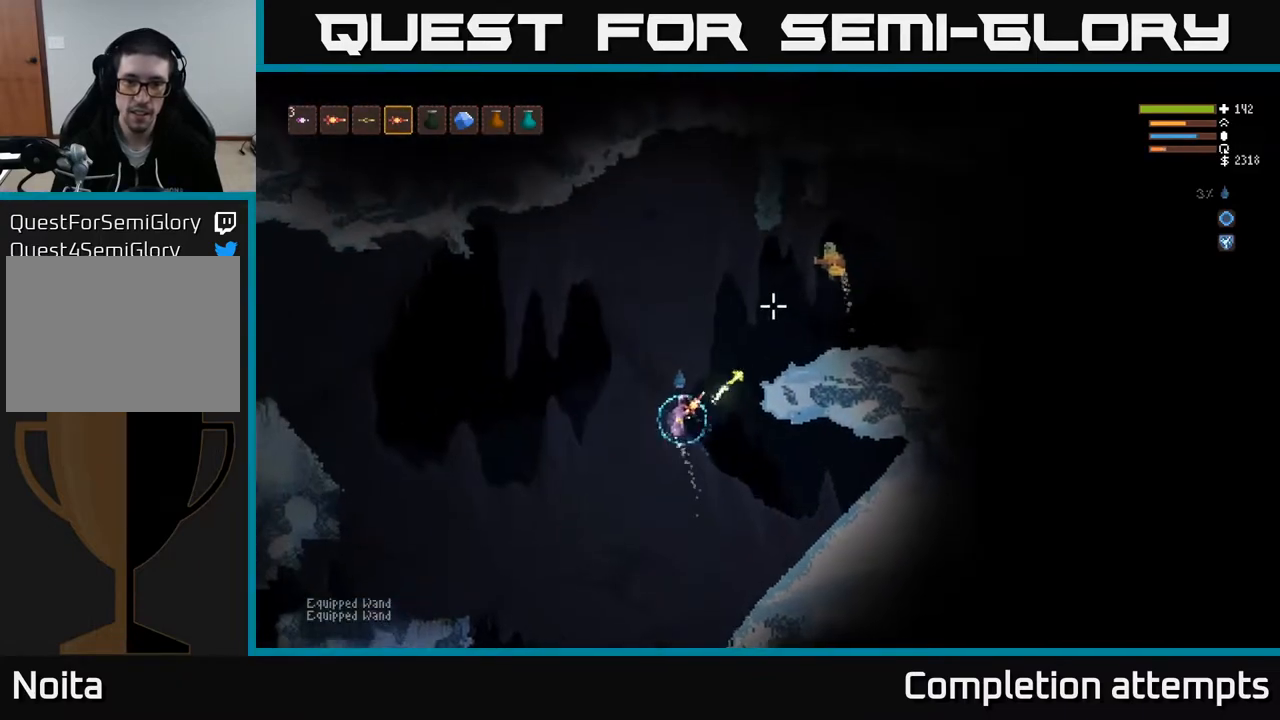
{"buttons": [], "left_stick": "left", "right_stick": "up-right", "events": [[117, "L2", "up"], [233, "L2", "down"], [383, "L2", "up"]]}
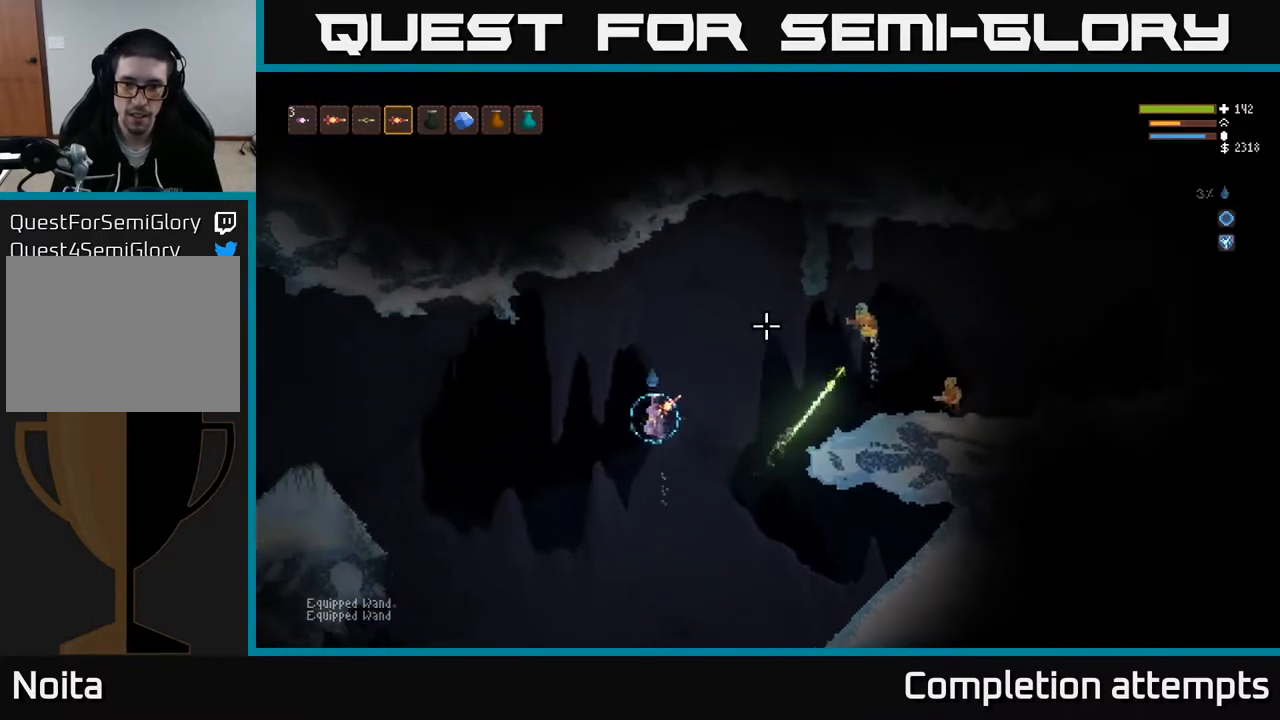
{"buttons": ["L2"], "left_stick": "left", "right_stick": "right", "events": [[67, "right_stick", "right"], [300, "L2", "down"], [317, "R2", "down"], [417, "R2", "up"]]}
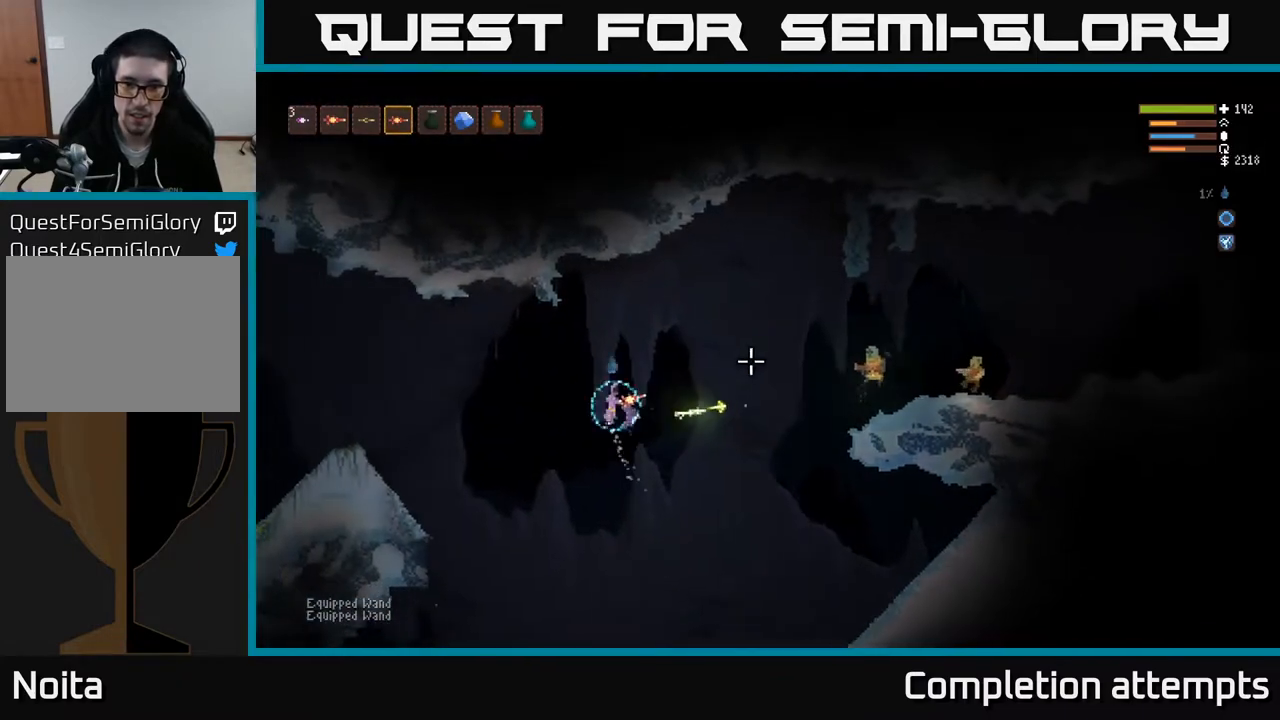
{"buttons": ["L2"], "left_stick": "left", "right_stick": "right", "events": [[50, "L2", "up"], [383, "L2", "down"]]}
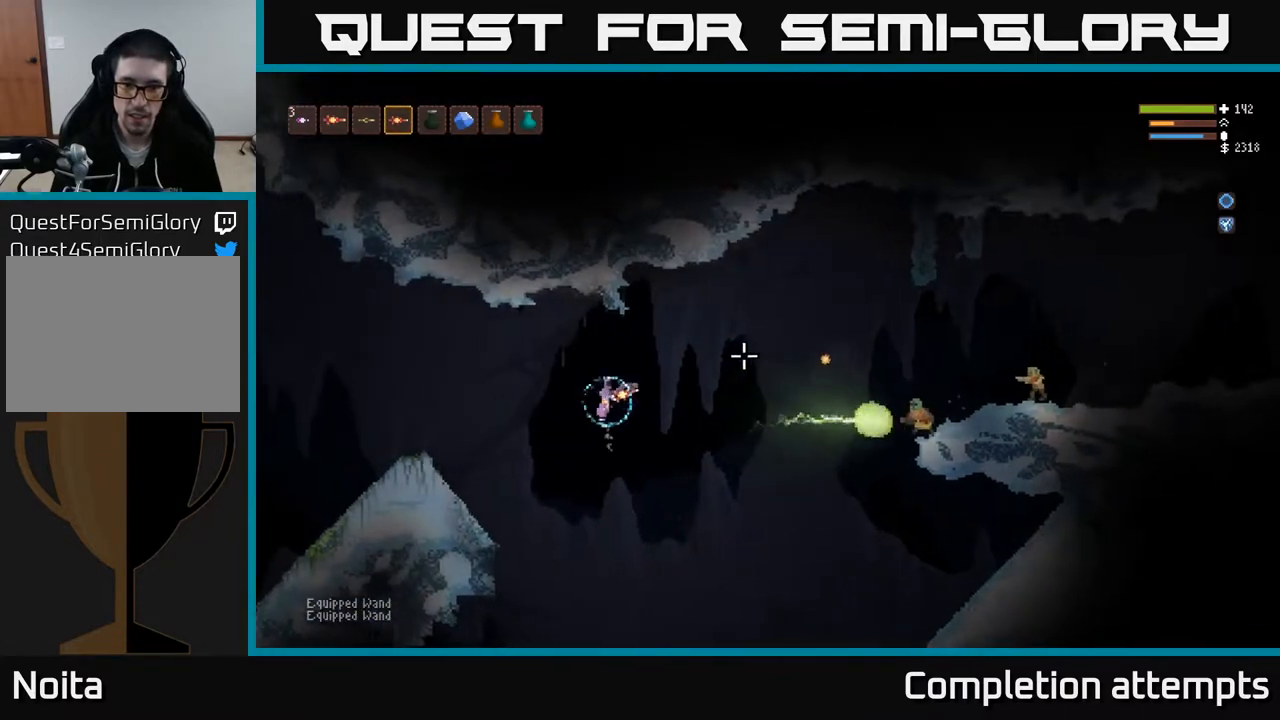
{"buttons": ["L2", "R2"], "left_stick": "left", "right_stick": "right", "events": [[150, "L2", "up"], [400, "L2", "down"], [467, "R2", "down"]]}
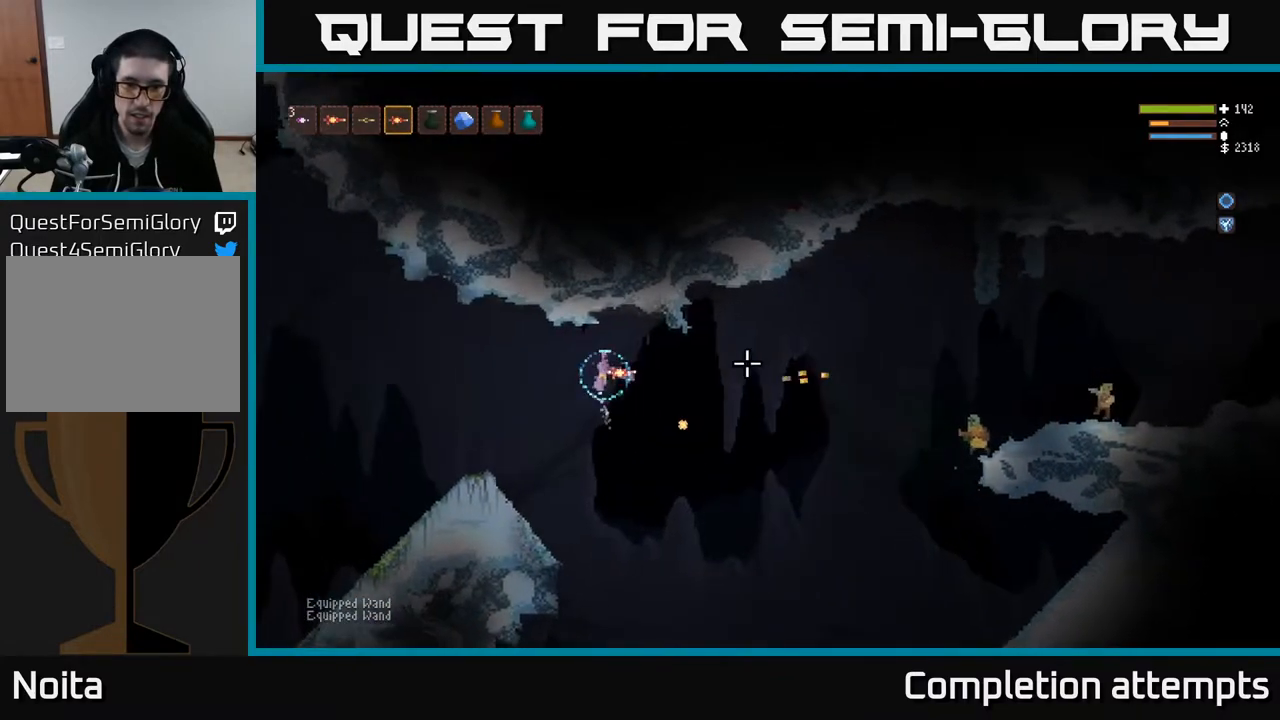
{"buttons": [], "left_stick": "left", "right_stick": "right", "events": [[50, "L2", "up"], [67, "R2", "up"], [217, "L2", "down"], [350, "L2", "up"]]}
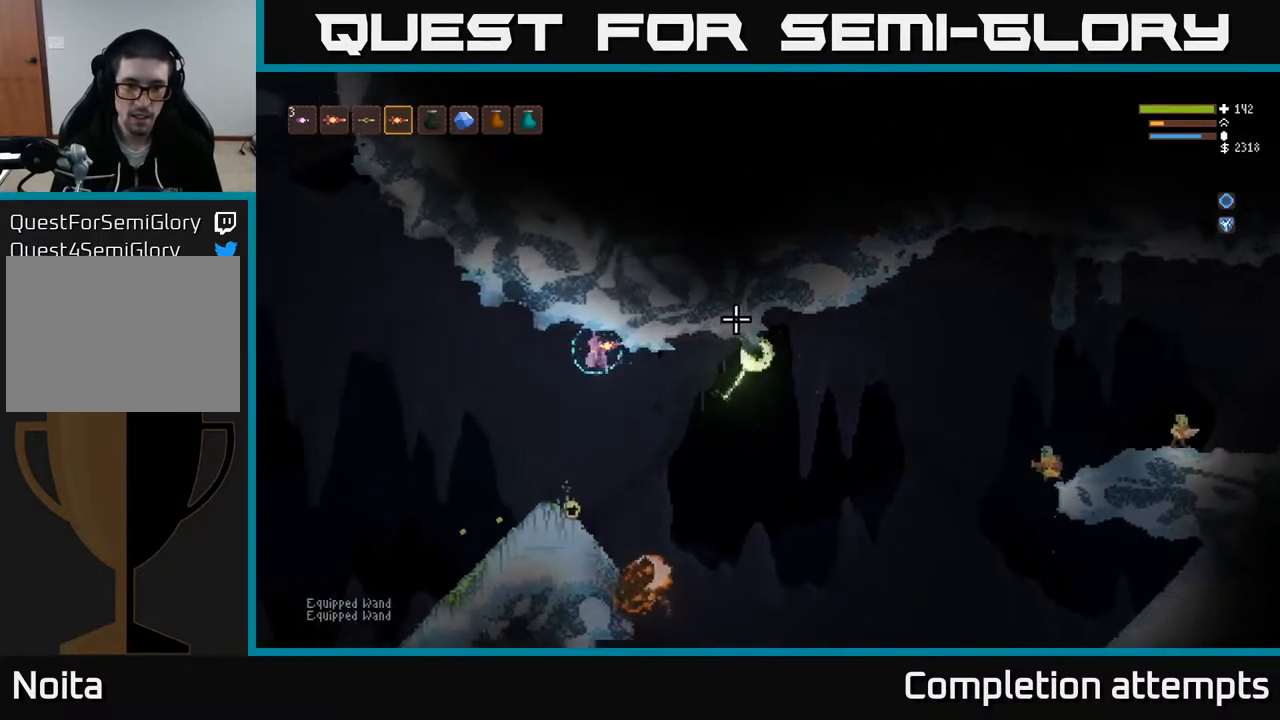
{"buttons": [], "left_stick": "right", "right_stick": "right"}
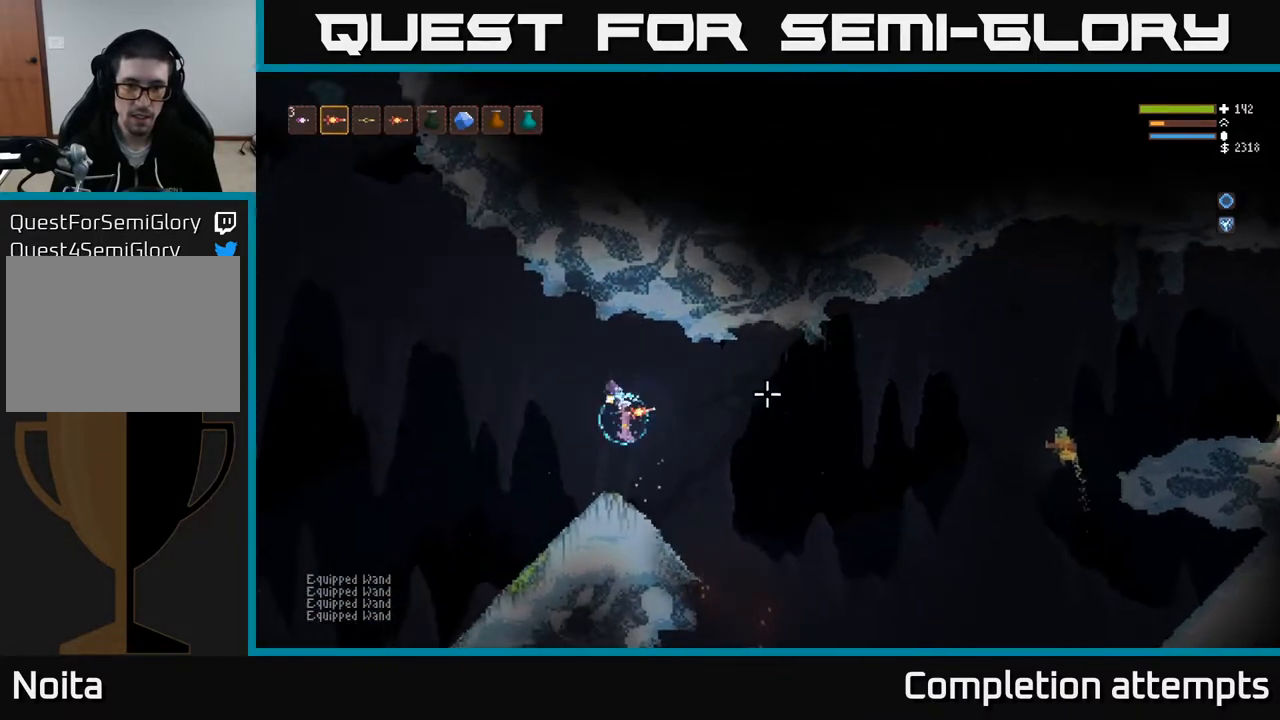
{"buttons": [], "left_stick": "right", "right_stick": "right", "events": [[33, "left_stick", "center"], [167, "left_stick", "right"], [217, "L2", "down"], [450, "L2", "up"]]}
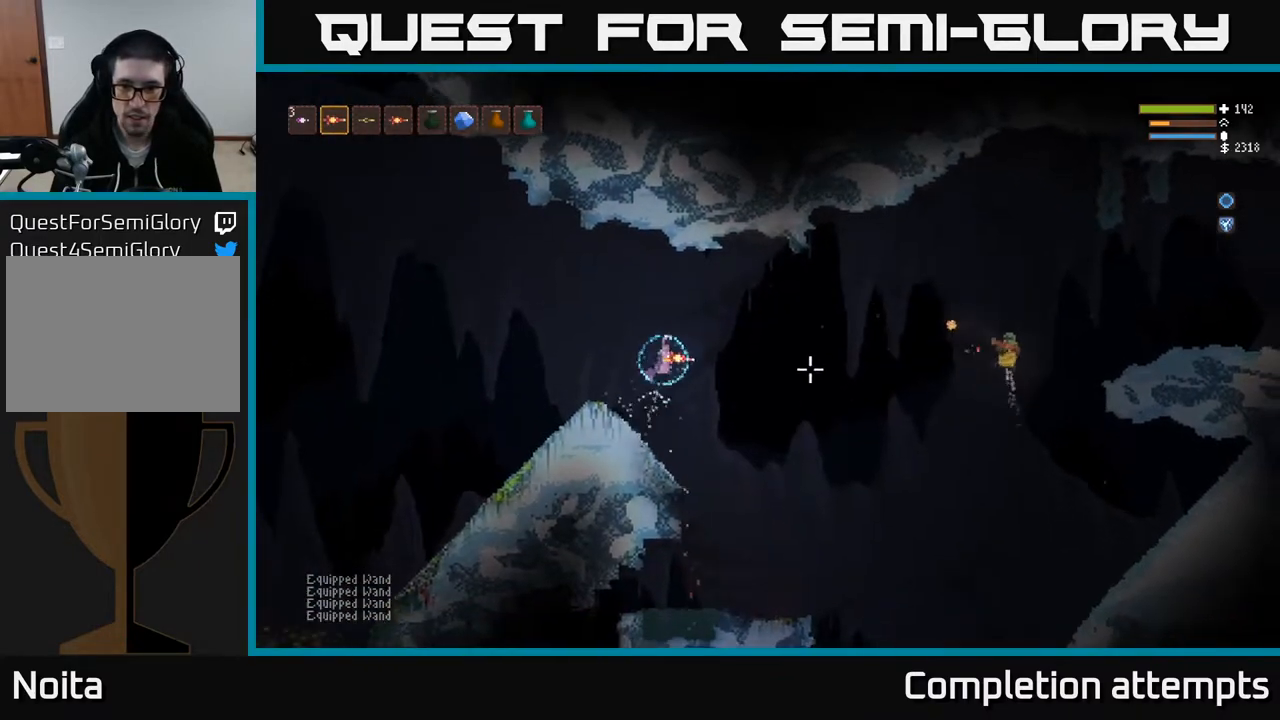
{"buttons": ["L2"], "left_stick": "left", "right_stick": "right", "events": [[133, "R2", "down"], [183, "L2", "down"], [217, "R2", "up"], [217, "left_stick", "left"]]}